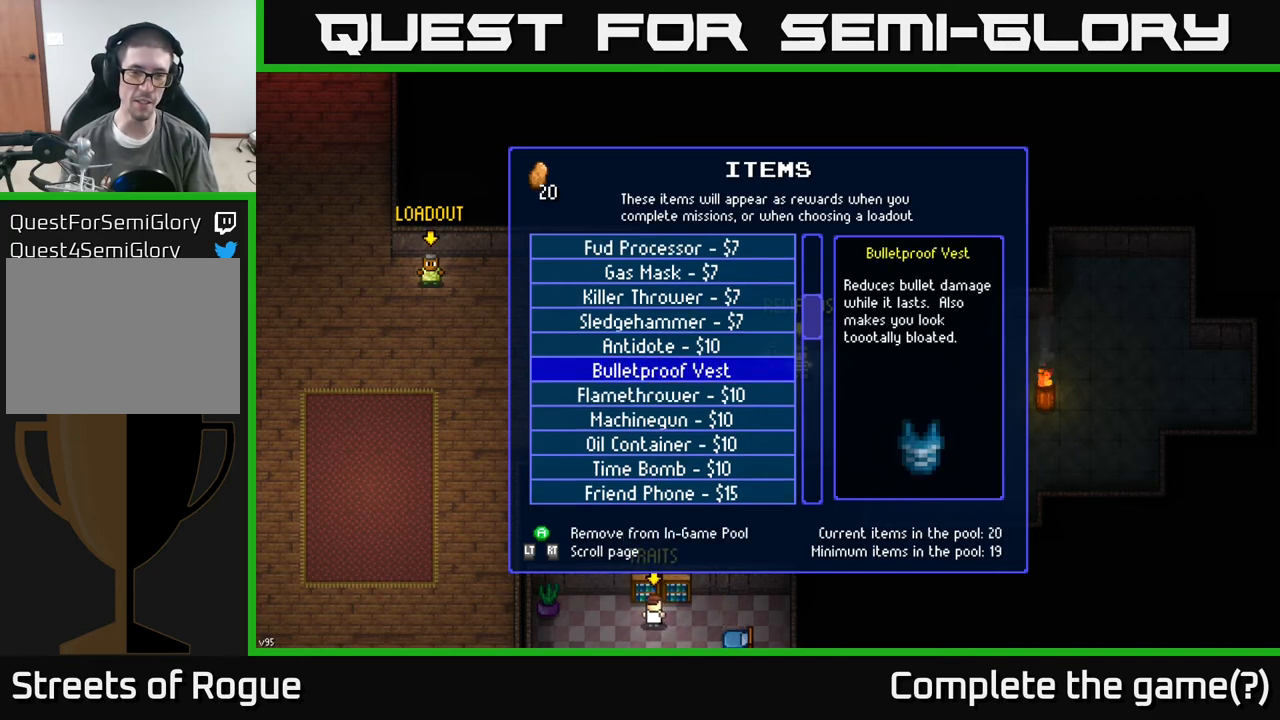
Gameplay with a controller (Xbox layout); each line is a JSON object with the inputs held at the frame after it. "events" lists button and stick changes between this image and that frame as [ms after this image, input, new state], when the widget could be followed in between.
{"buttons": [], "left_stick": "center", "right_stick": "center", "events": []}
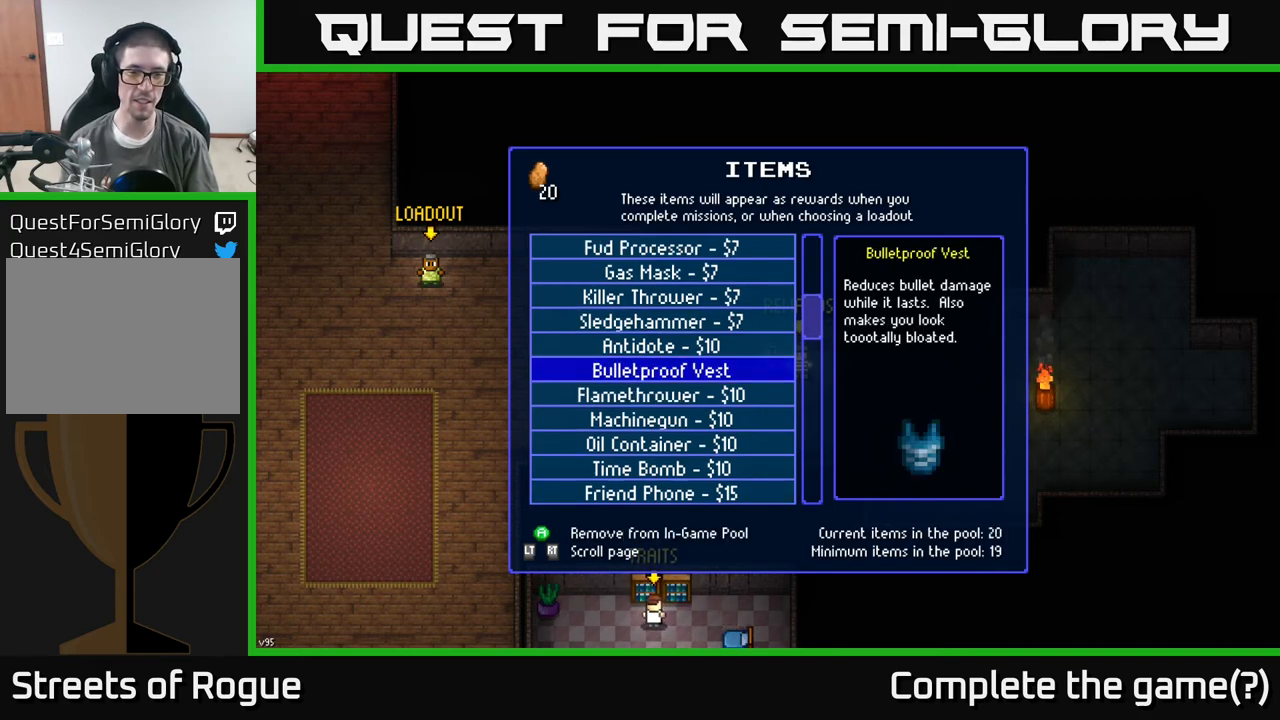
{"buttons": [], "left_stick": "down", "right_stick": "center", "events": [[500, "left_stick", "down"]]}
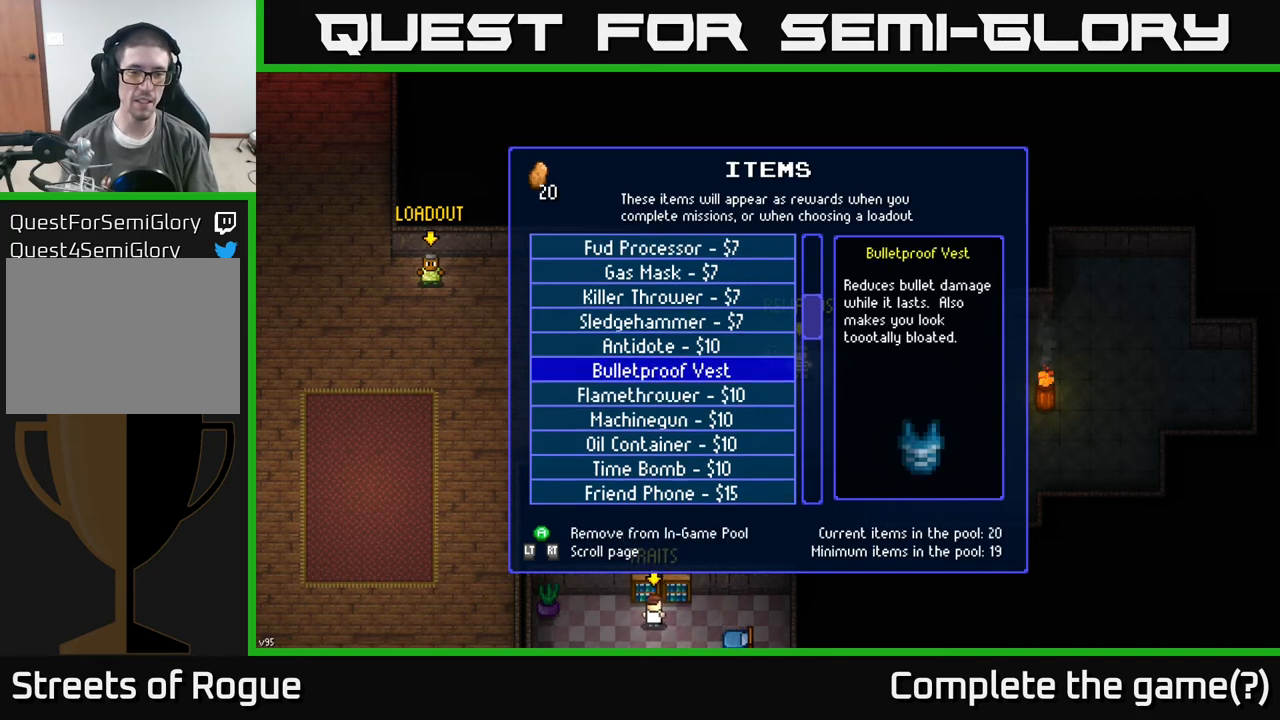
{"buttons": [], "left_stick": "up", "right_stick": "center", "events": [[233, "left_stick", "center"], [383, "left_stick", "up"]]}
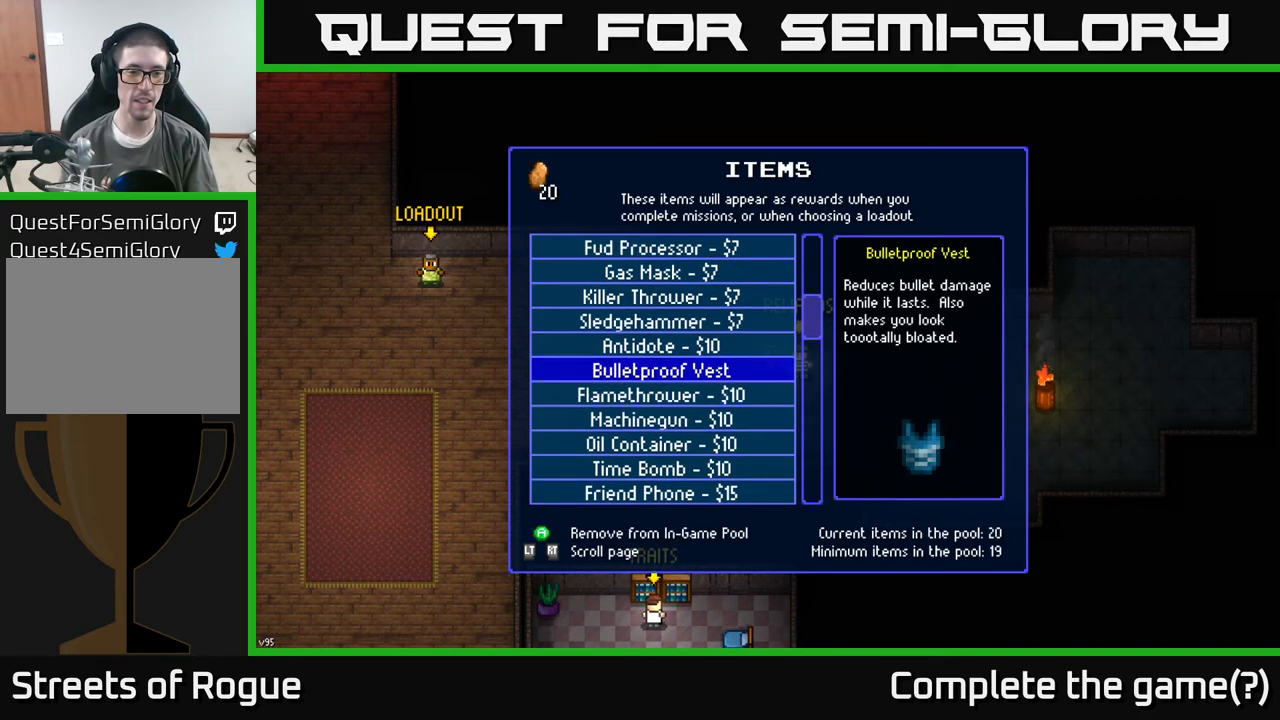
{"buttons": [], "left_stick": "center", "right_stick": "center", "events": [[100, "left_stick", "center"]]}
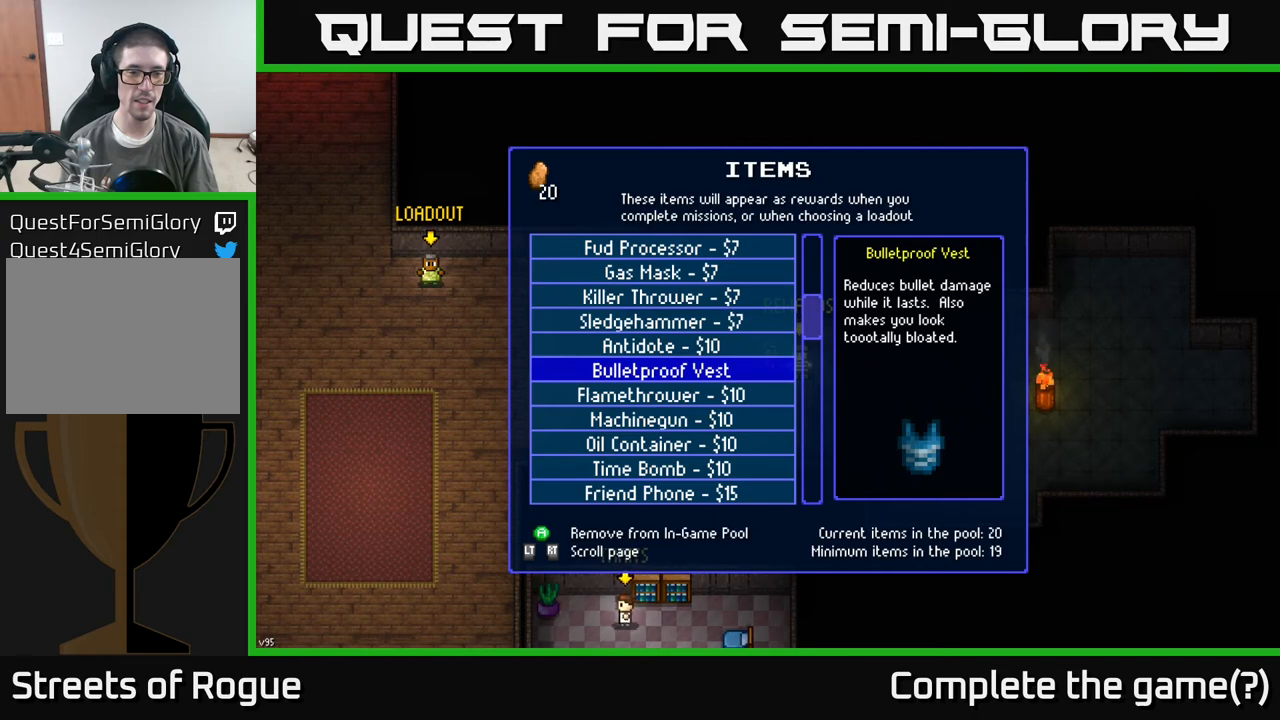
{"buttons": [], "left_stick": "center", "right_stick": "center", "events": []}
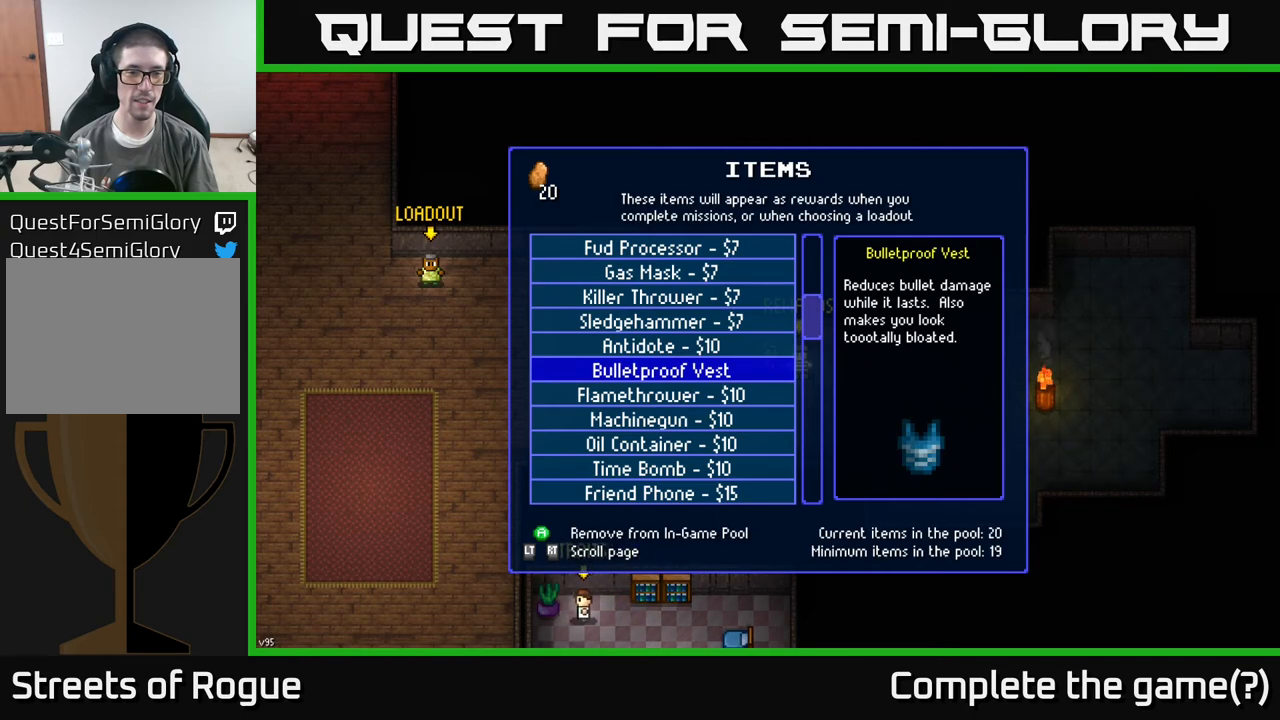
{"buttons": [], "left_stick": "center", "right_stick": "center", "events": [[200, "left_stick", "down"], [400, "left_stick", "center"]]}
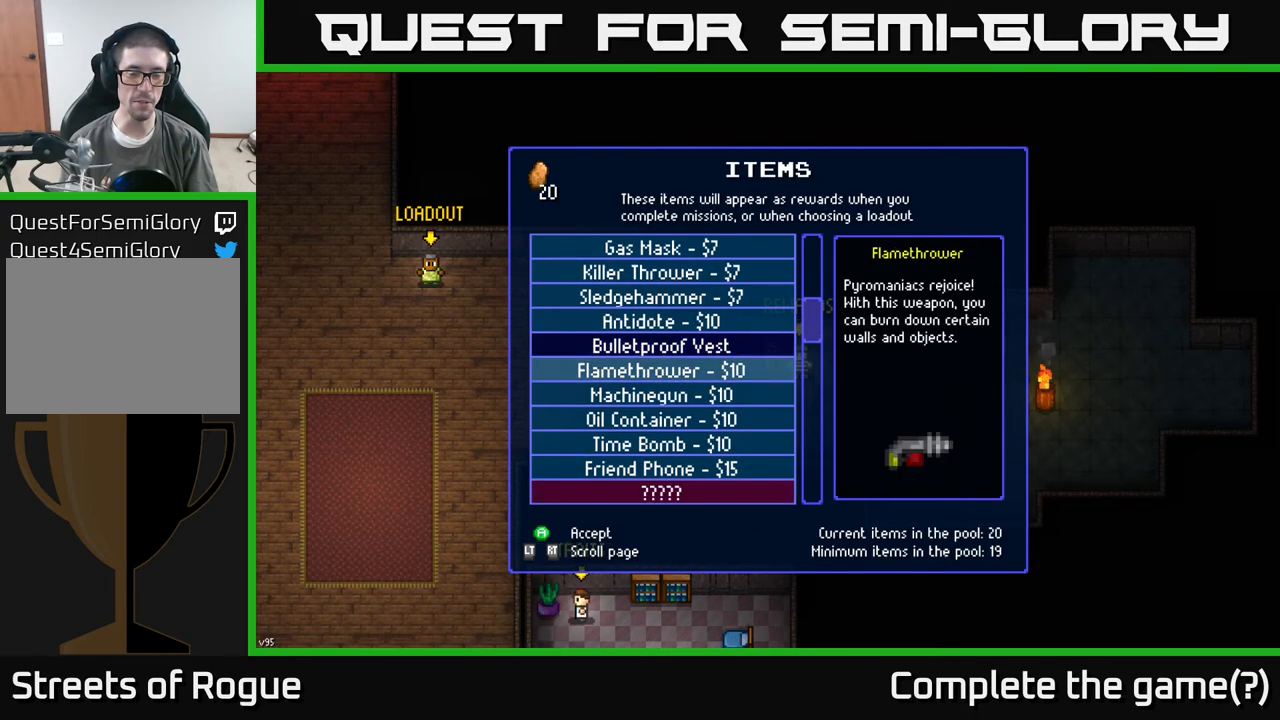
{"buttons": [], "left_stick": "center", "right_stick": "center", "events": []}
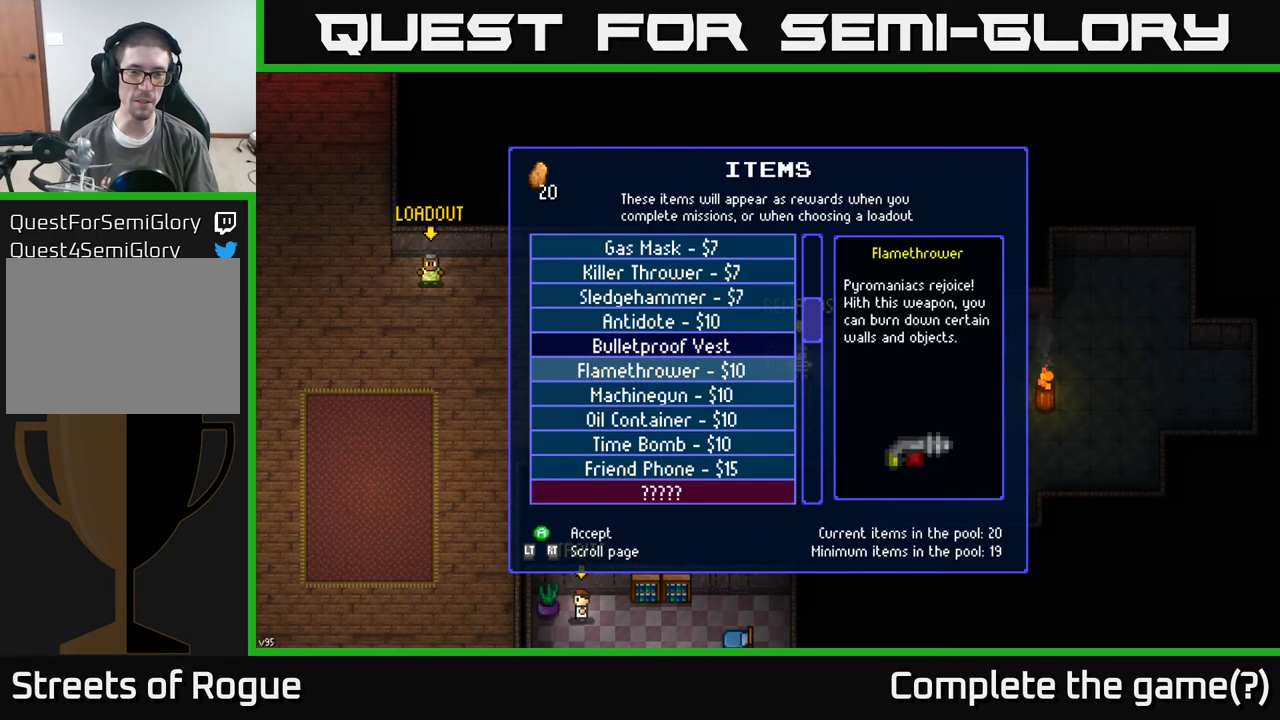
{"buttons": [], "left_stick": "up", "right_stick": "center", "events": [[117, "A", "down"], [200, "A", "up"], [500, "left_stick", "up"]]}
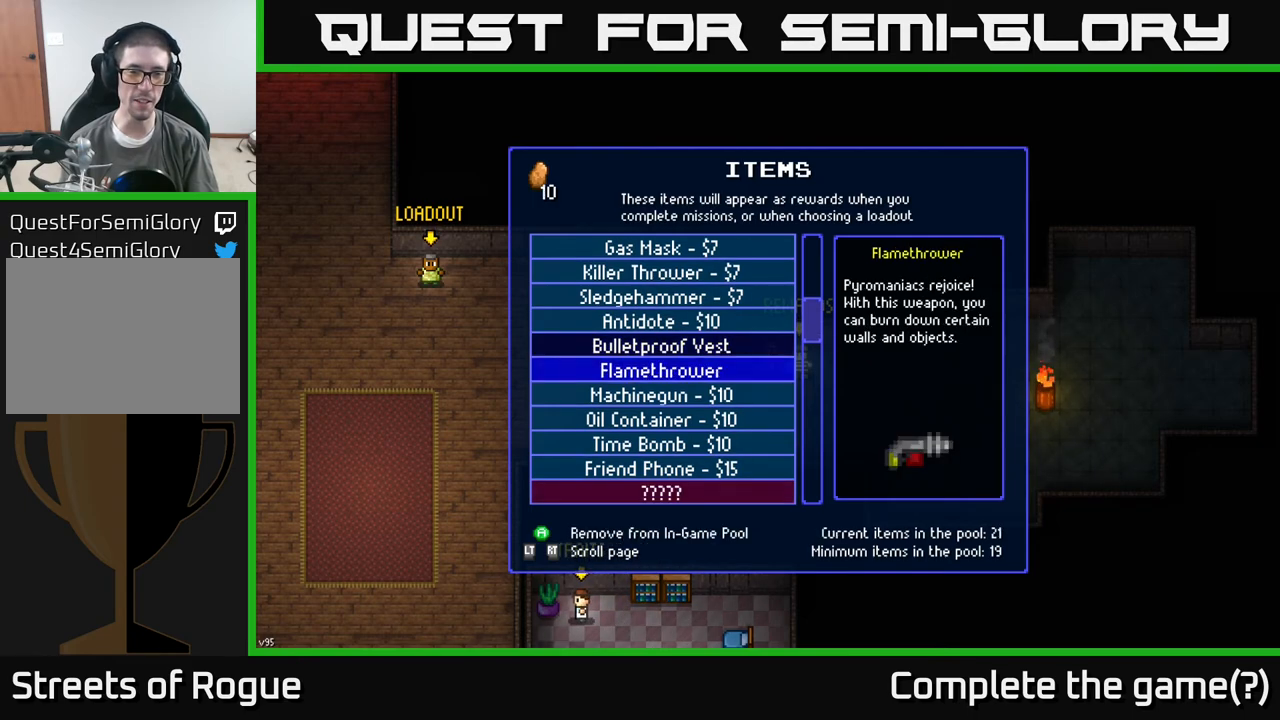
{"buttons": [], "left_stick": "center", "right_stick": "center", "events": [[150, "left_stick", "center"], [317, "left_stick", "up"], [500, "left_stick", "center"]]}
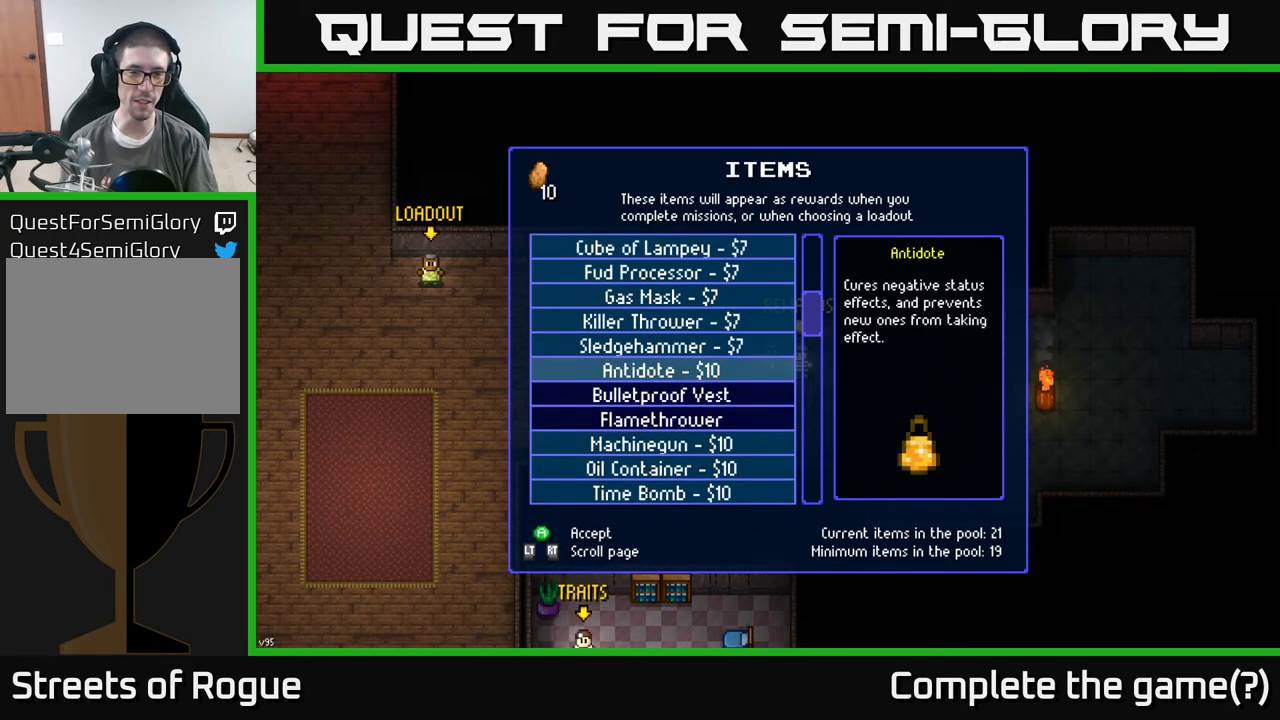
{"buttons": [], "left_stick": "center", "right_stick": "center", "events": [[383, "left_stick", "up"], [500, "left_stick", "center"]]}
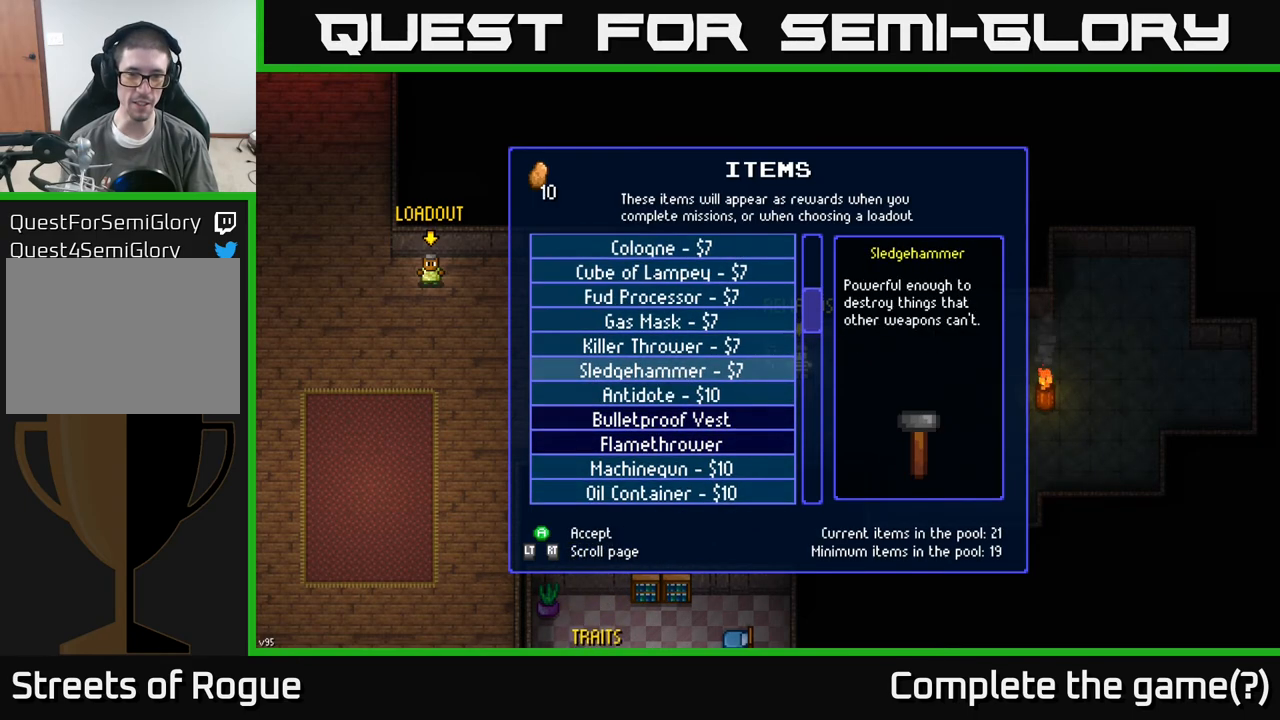
{"buttons": [], "left_stick": "down", "right_stick": "center", "events": [[350, "left_stick", "down"]]}
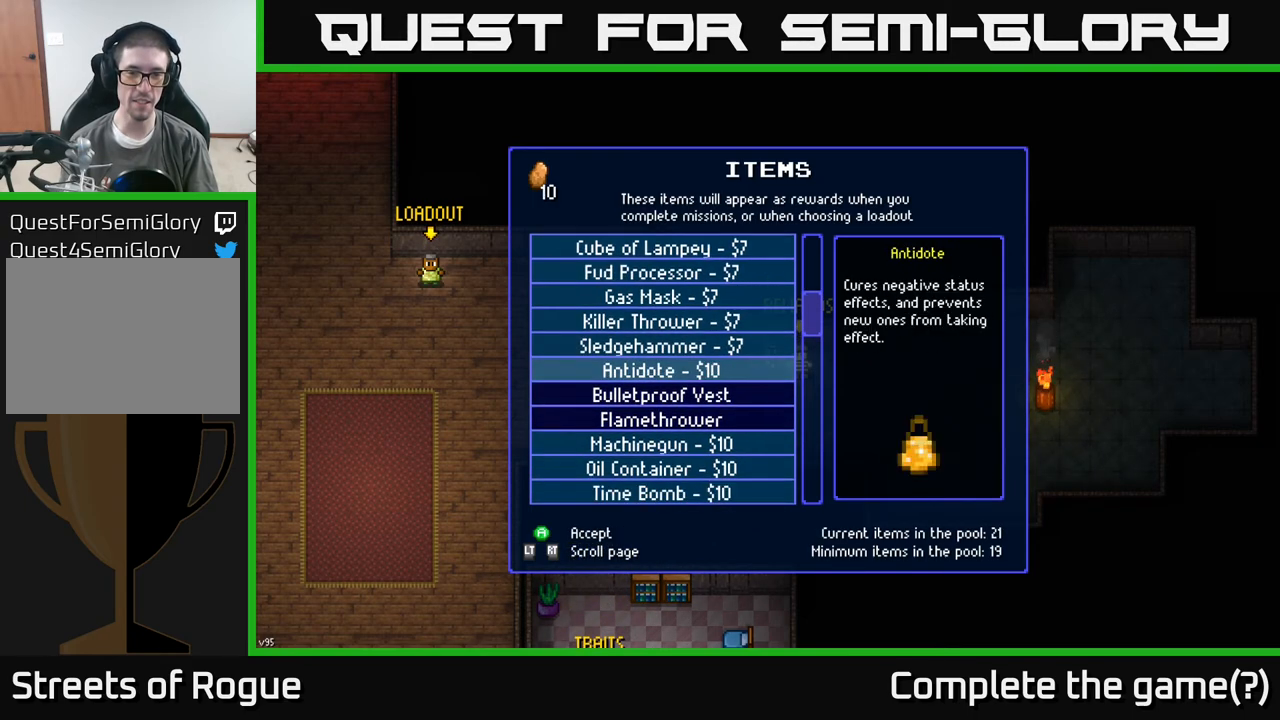
{"buttons": [], "left_stick": "down", "right_stick": "center", "events": [[33, "left_stick", "center"], [167, "left_stick", "down"], [317, "left_stick", "center"], [417, "left_stick", "down"]]}
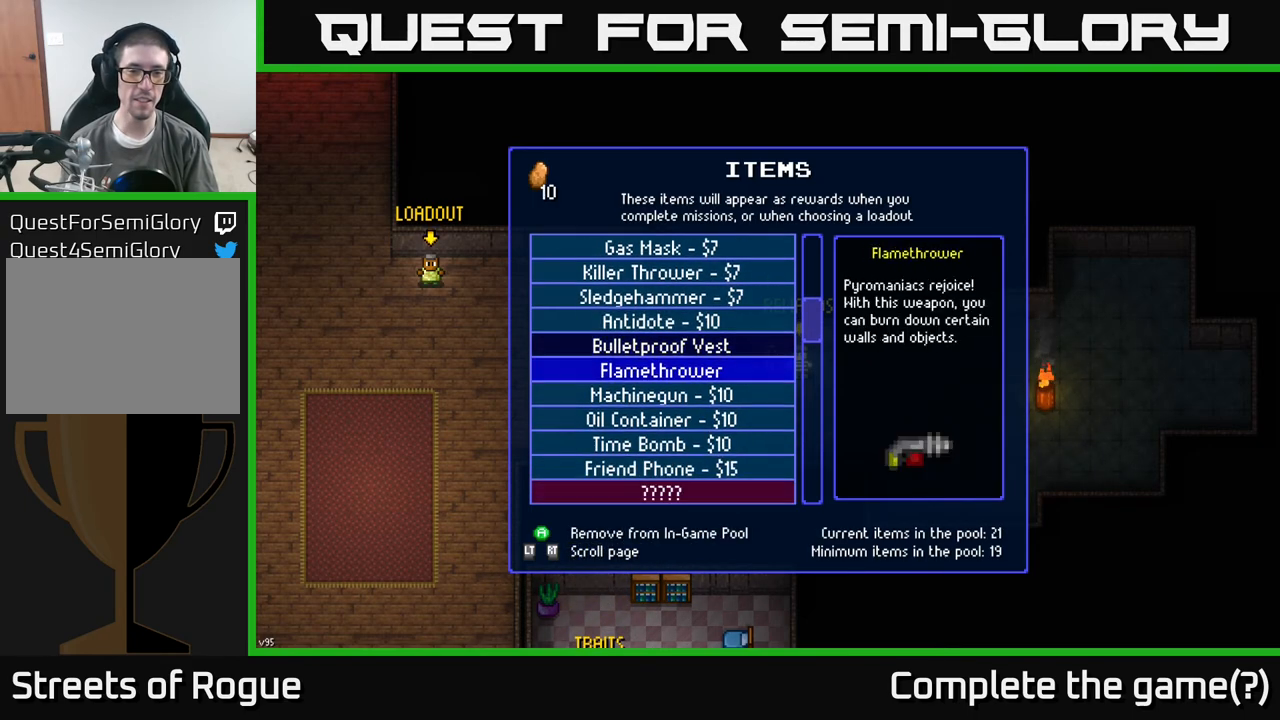
{"buttons": [], "left_stick": "center", "right_stick": "center", "events": [[100, "left_stick", "center"], [167, "left_stick", "down"], [317, "left_stick", "center"]]}
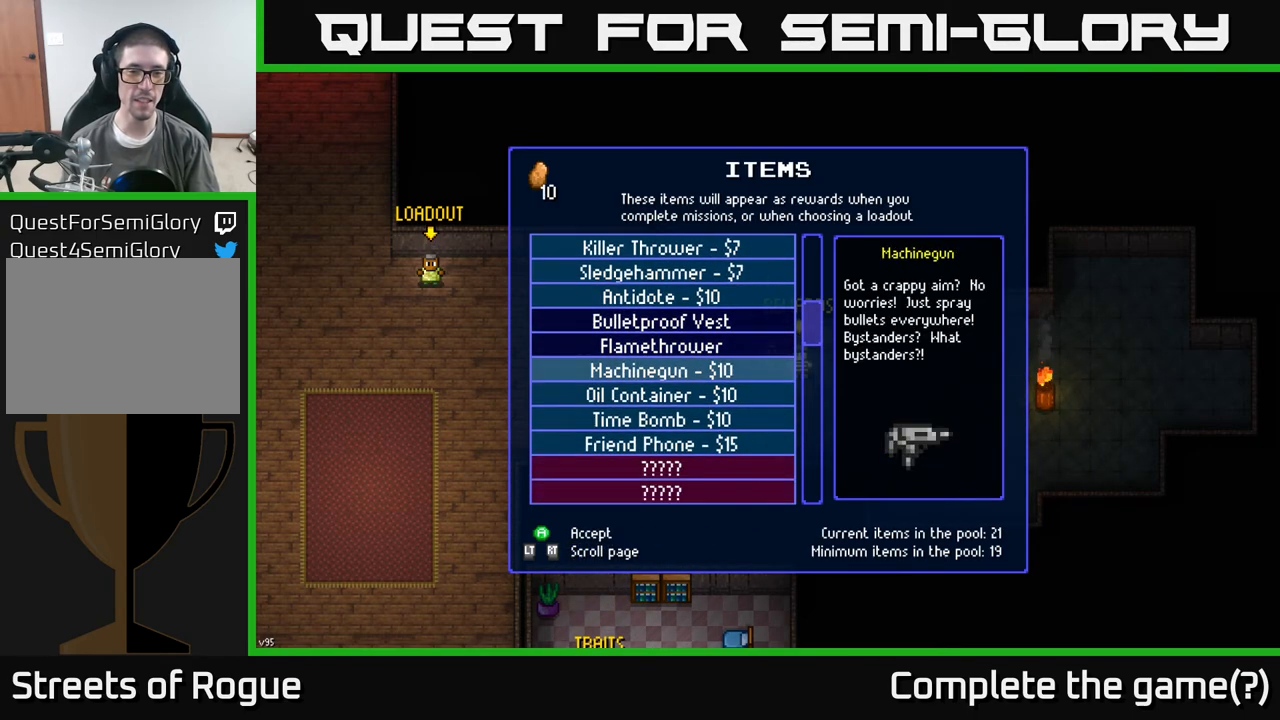
{"buttons": [], "left_stick": "center", "right_stick": "center", "events": [[17, "A", "down"], [100, "A", "up"]]}
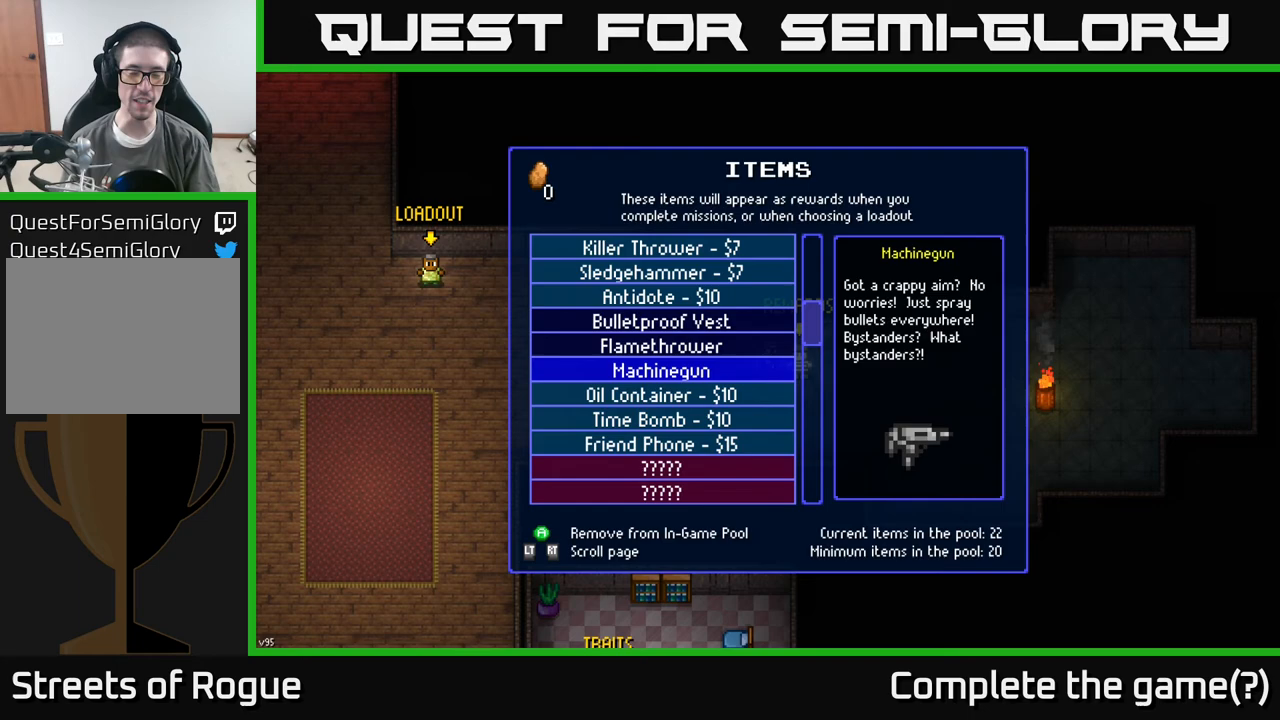
{"buttons": [], "left_stick": "center", "right_stick": "center", "events": [[350, "B", "down"], [467, "B", "up"]]}
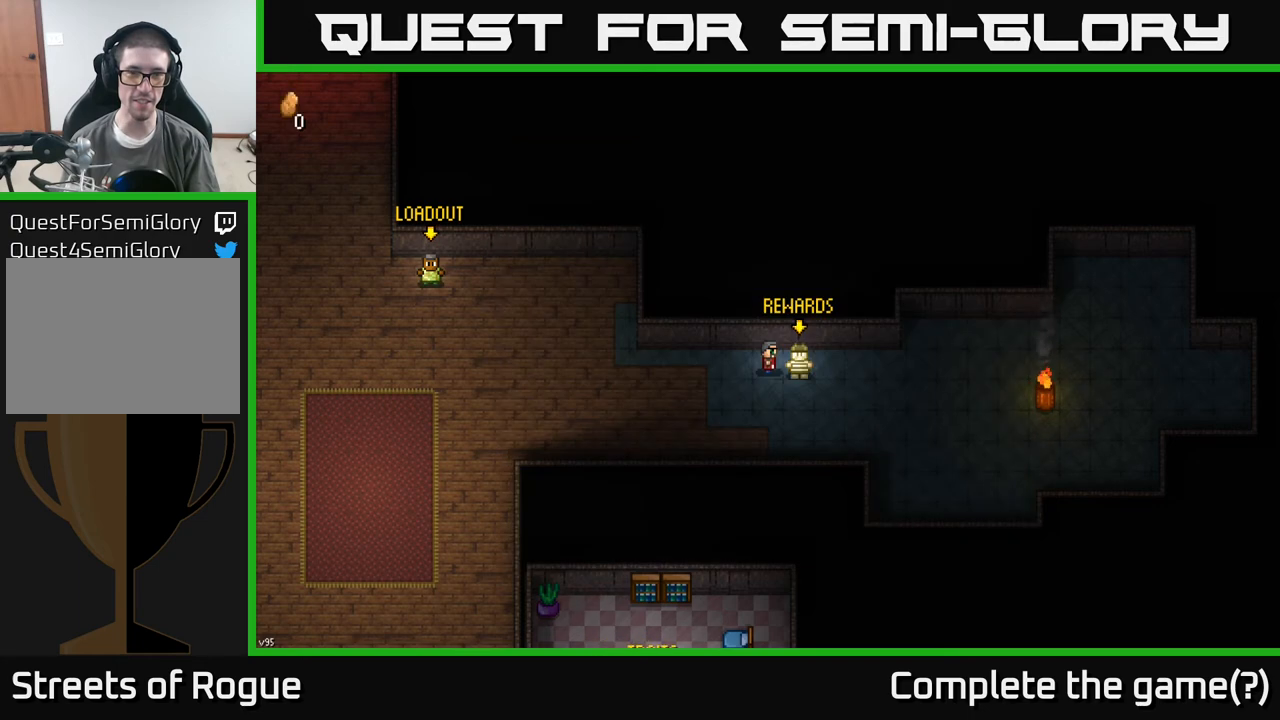
{"buttons": [], "left_stick": "down-left", "right_stick": "center", "events": [[283, "left_stick", "down-left"]]}
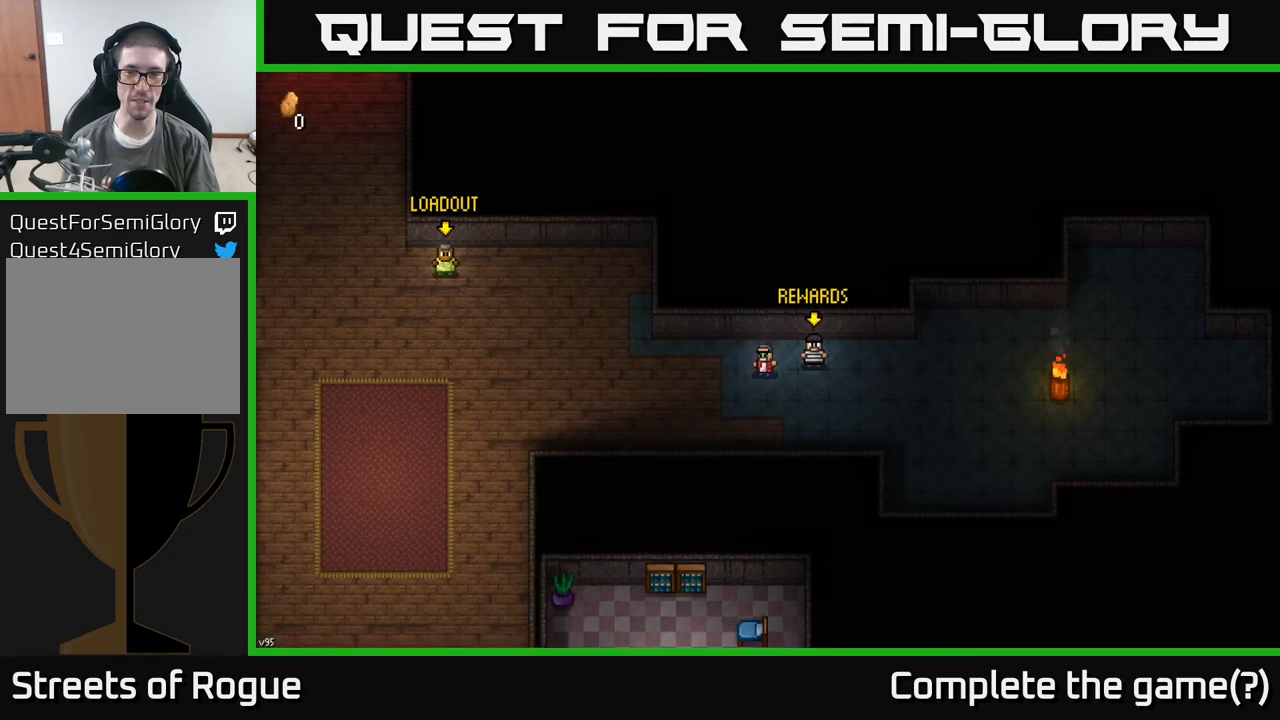
{"buttons": [], "left_stick": "left", "right_stick": "center", "events": [[33, "left_stick", "up-left"], [183, "left_stick", "left"]]}
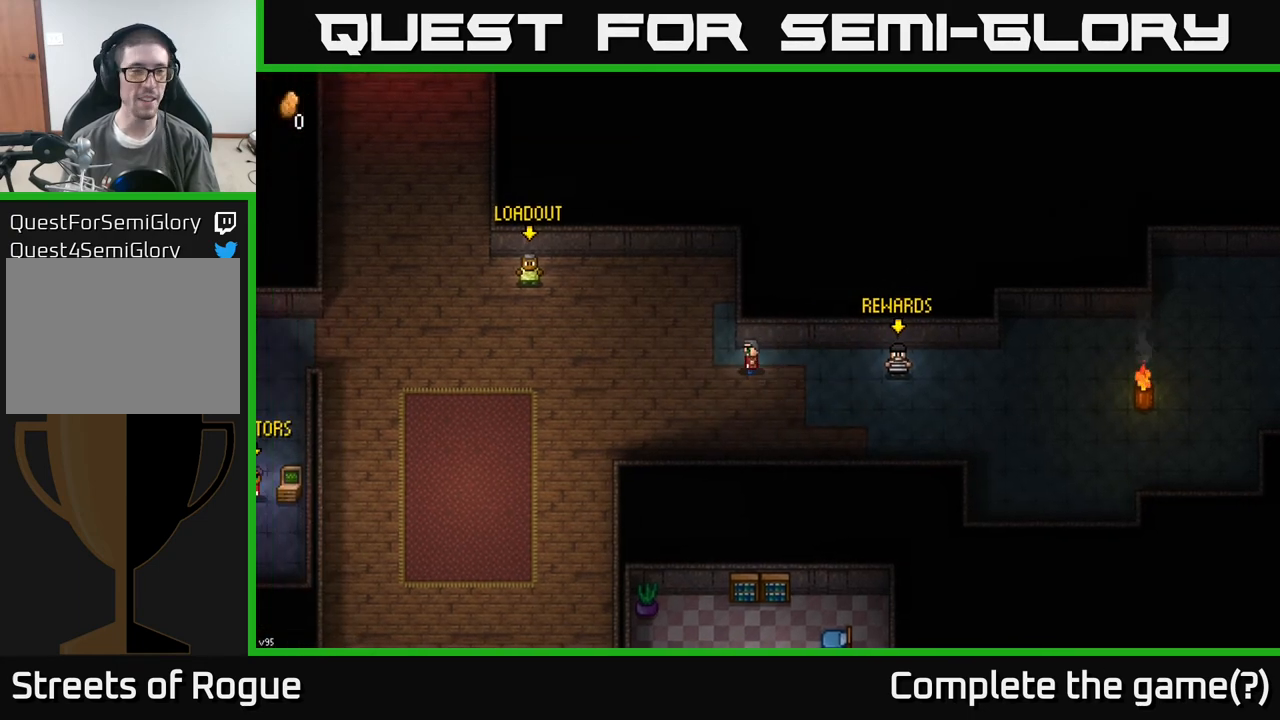
{"buttons": [], "left_stick": "left", "right_stick": "center", "events": [[367, "left_stick", "up-left"], [500, "left_stick", "left"]]}
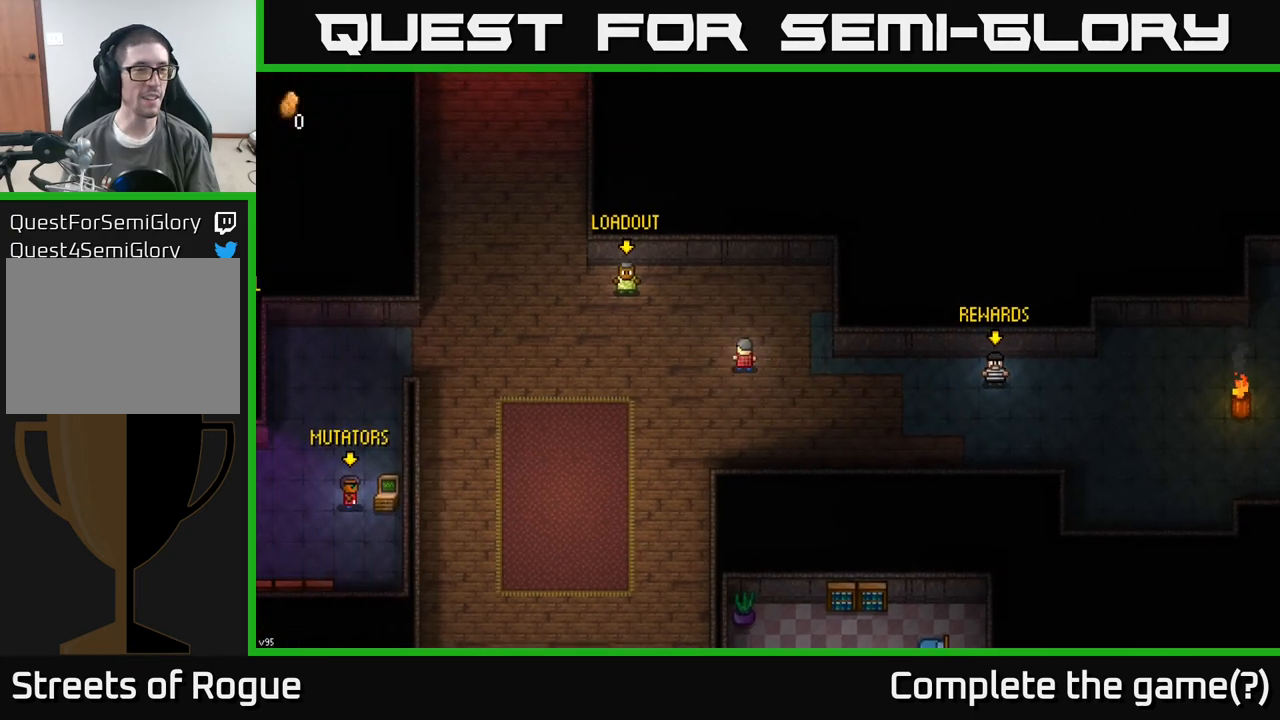
{"buttons": [], "left_stick": "left", "right_stick": "center", "events": []}
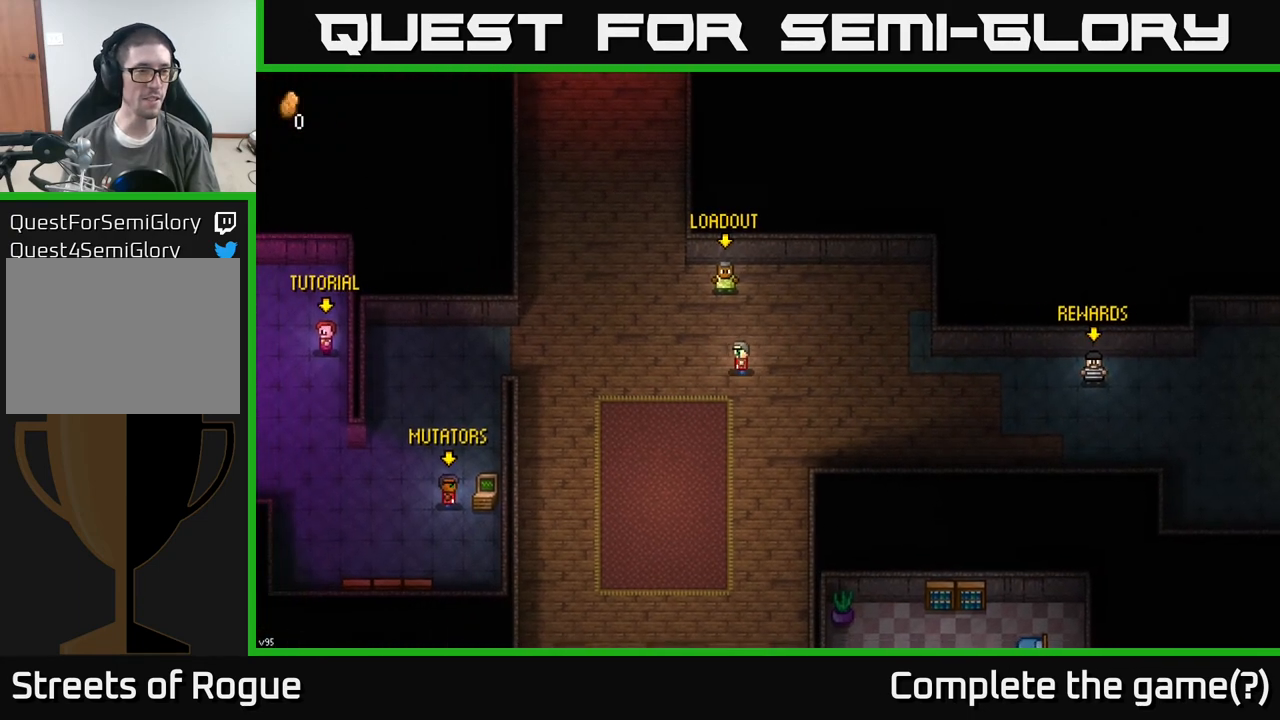
{"buttons": [], "left_stick": "left", "right_stick": "center", "events": []}
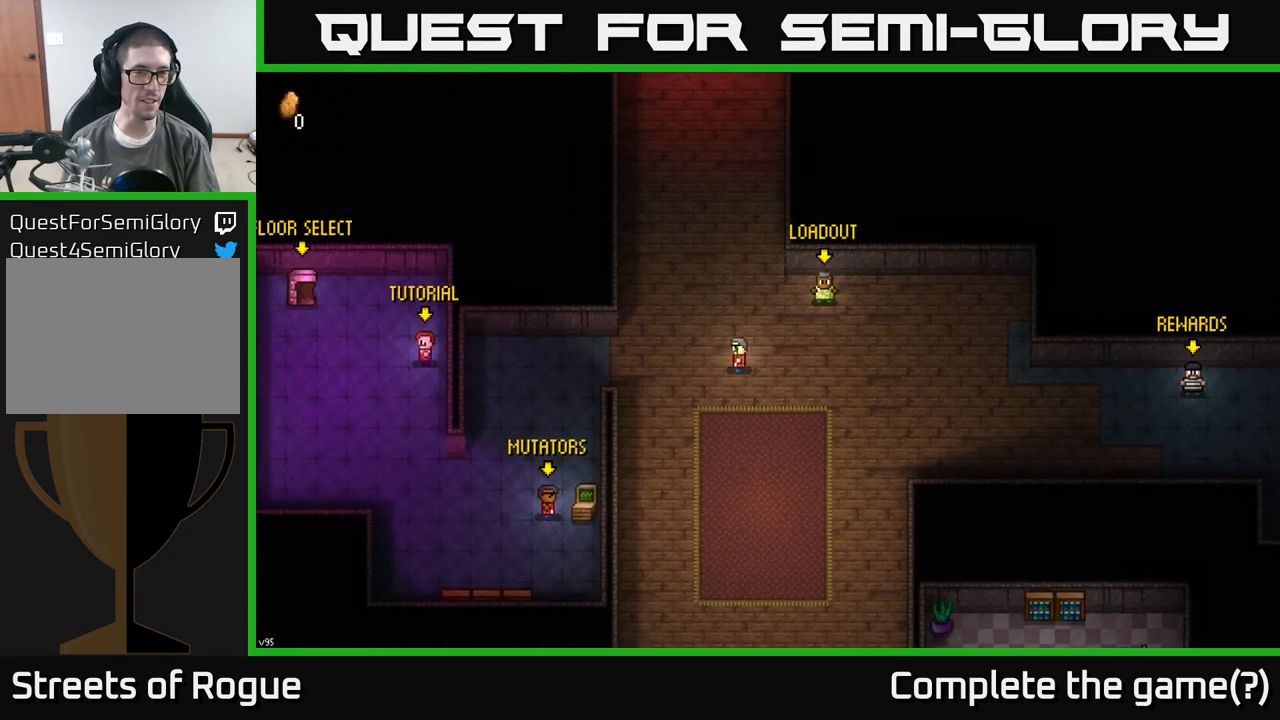
{"buttons": [], "left_stick": "up", "right_stick": "center", "events": [[83, "left_stick", "up"]]}
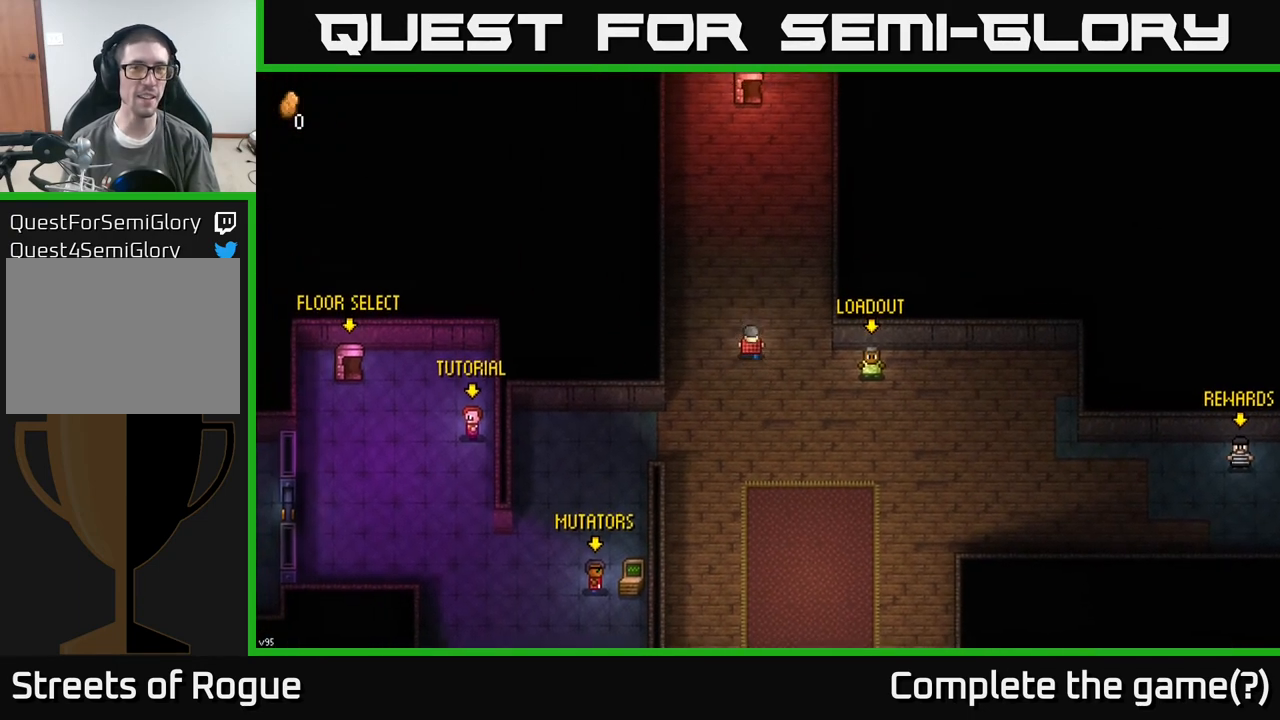
{"buttons": [], "left_stick": "up", "right_stick": "center", "events": []}
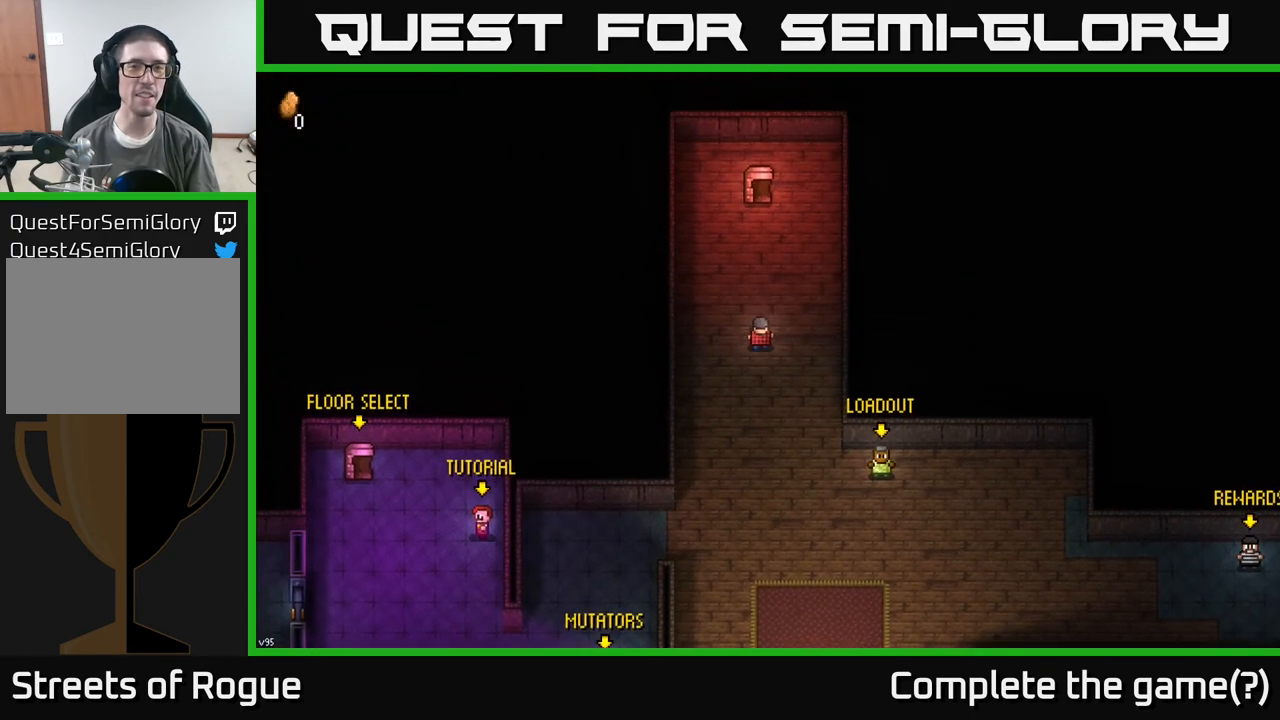
{"buttons": [], "left_stick": "down", "right_stick": "center", "events": [[300, "left_stick", "center"], [417, "left_stick", "down"]]}
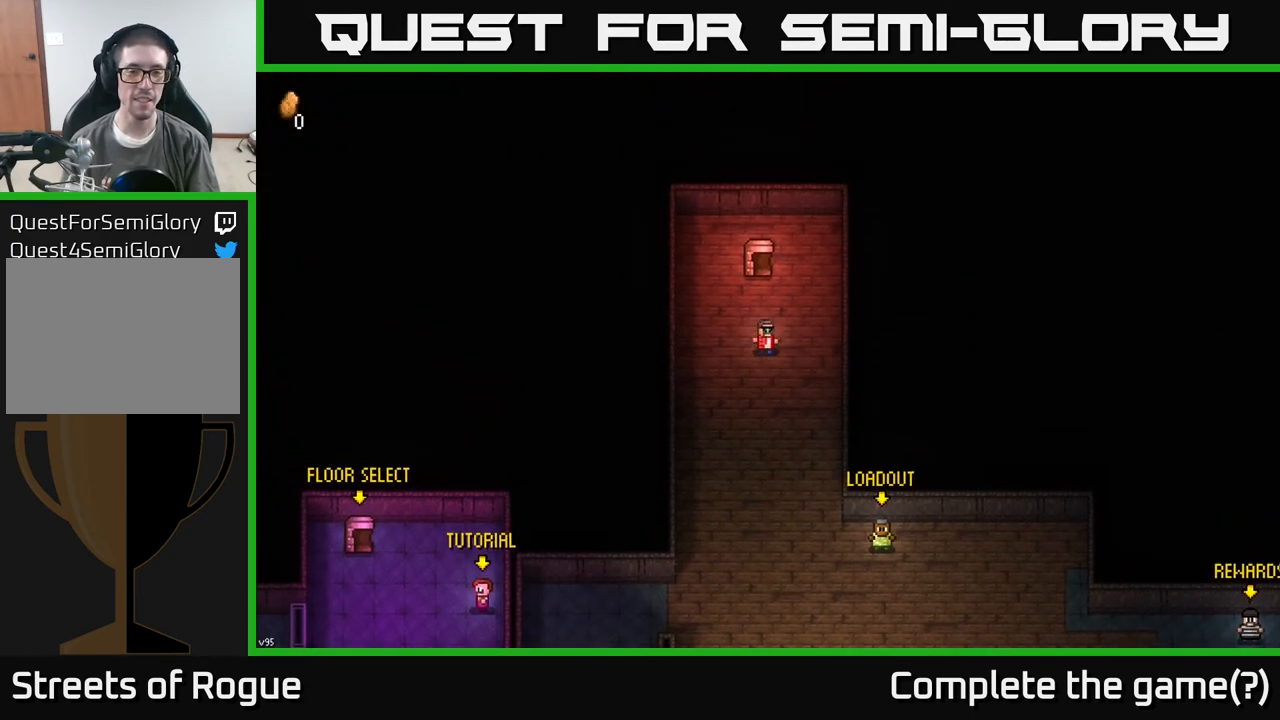
{"buttons": [], "left_stick": "up", "right_stick": "center", "events": [[67, "left_stick", "center"], [483, "left_stick", "up"]]}
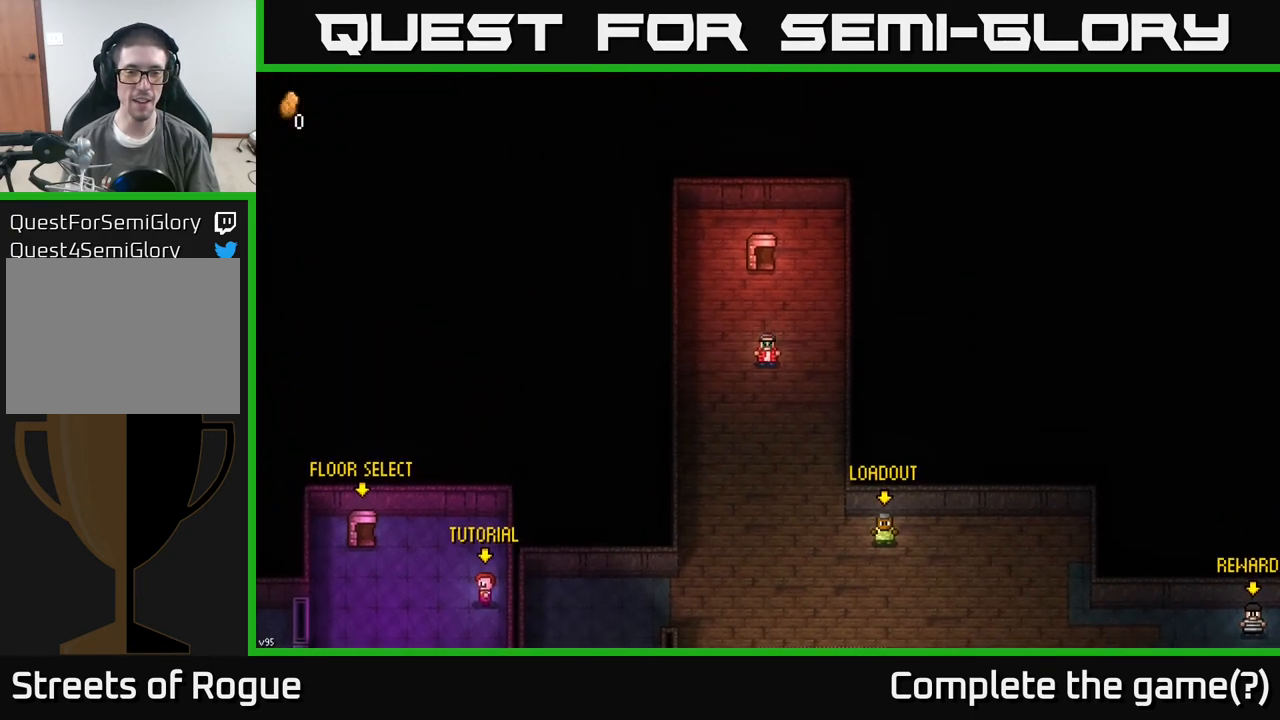
{"buttons": [], "left_stick": "down", "right_stick": "center", "events": [[400, "left_stick", "down"]]}
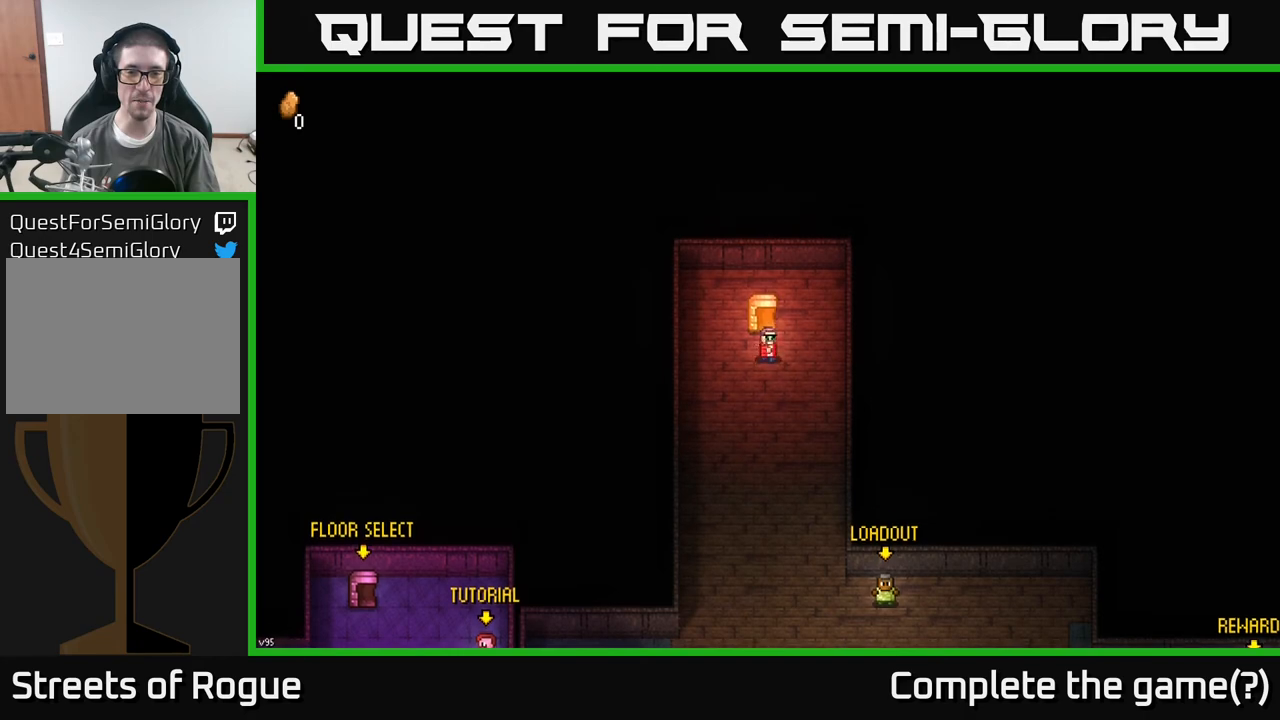
{"buttons": ["START"], "left_stick": "center", "right_stick": "center", "events": [[83, "left_stick", "center"], [467, "START", "down"]]}
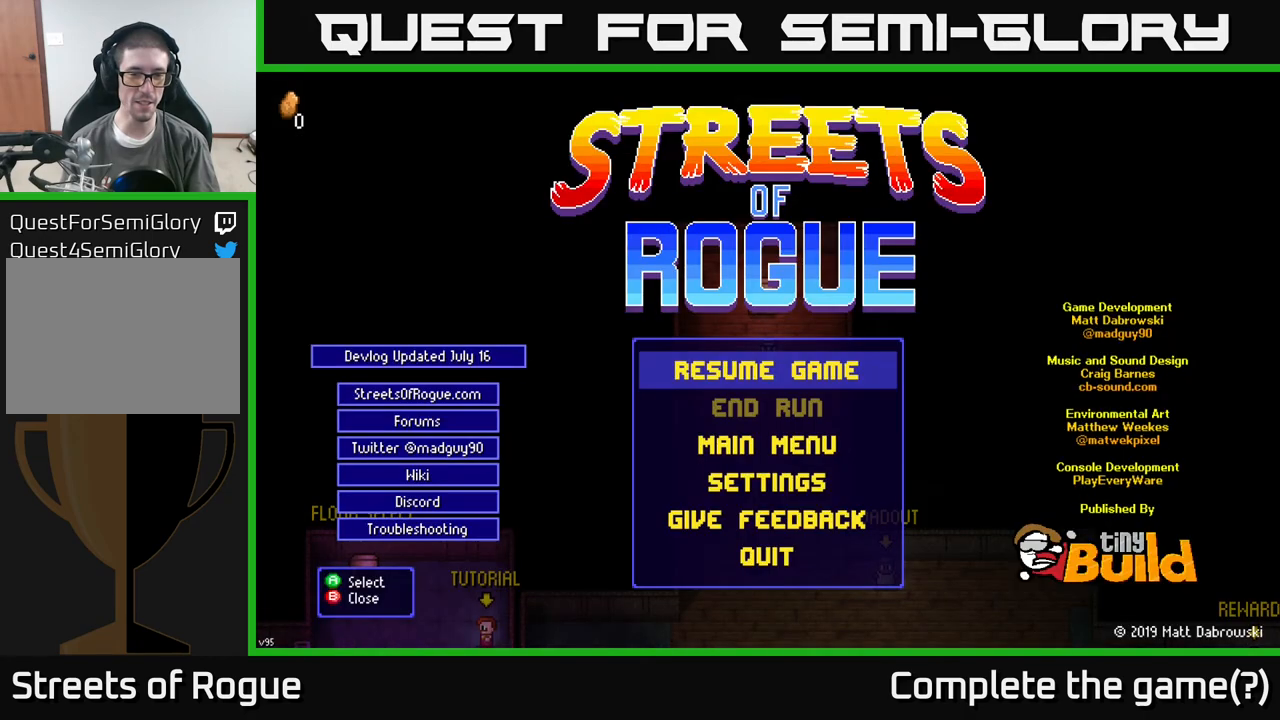
{"buttons": [], "left_stick": "down", "right_stick": "center", "events": [[117, "START", "up"], [500, "left_stick", "down"]]}
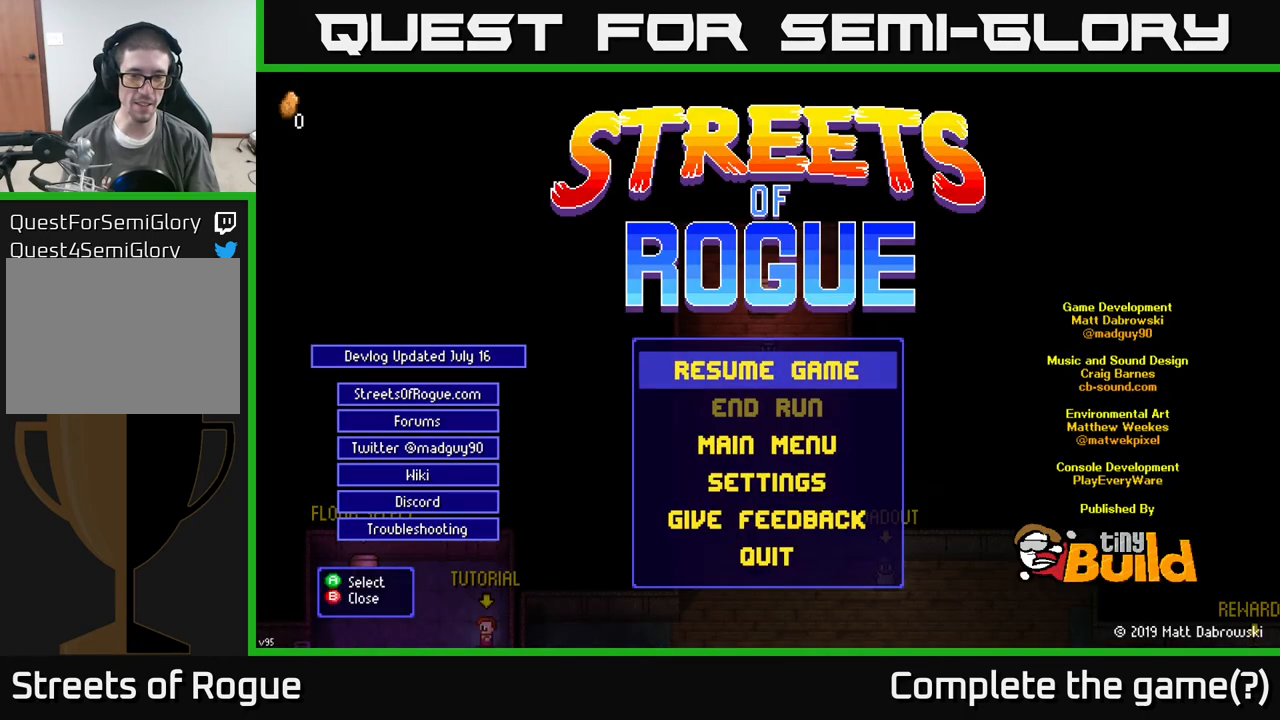
{"buttons": [], "left_stick": "up", "right_stick": "center", "events": [[200, "left_stick", "center"], [467, "left_stick", "up"]]}
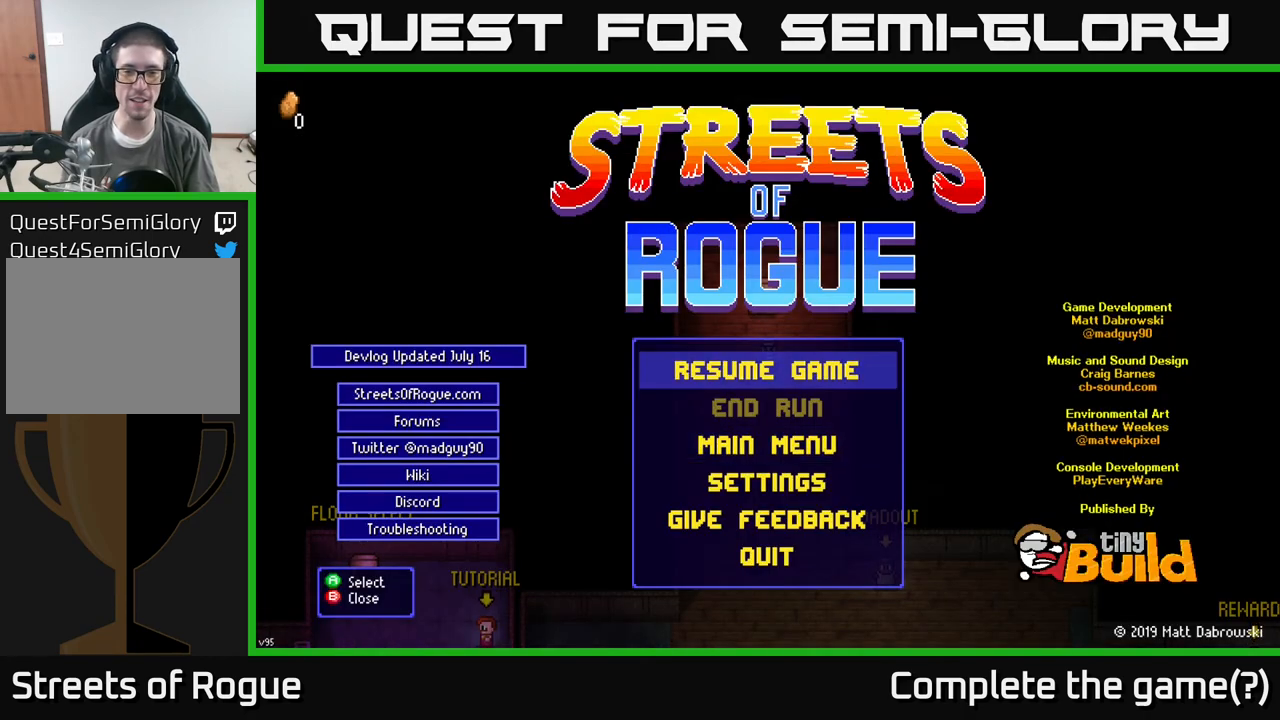
{"buttons": [], "left_stick": "center", "right_stick": "center", "events": [[100, "left_stick", "center"]]}